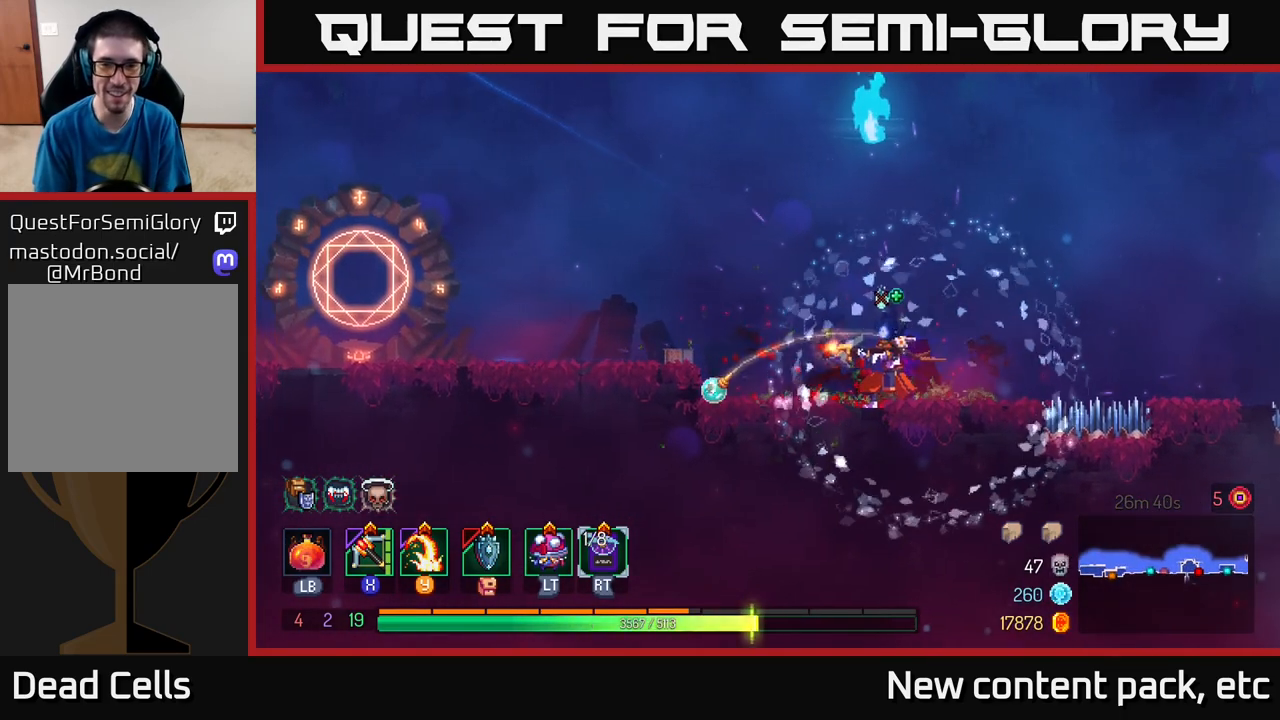
Gameplay with a controller (Xbox layout); each line is a JSON object with the inputs held at the frame after it. "events" lists button and stick changes between this image and that frame as [ms after this image, input, new state], when the widget could be followed in between.
{"buttons": [], "left_stick": "left", "right_stick": "center", "events": [[50, "left_stick", "center"], [200, "left_stick", "left"]]}
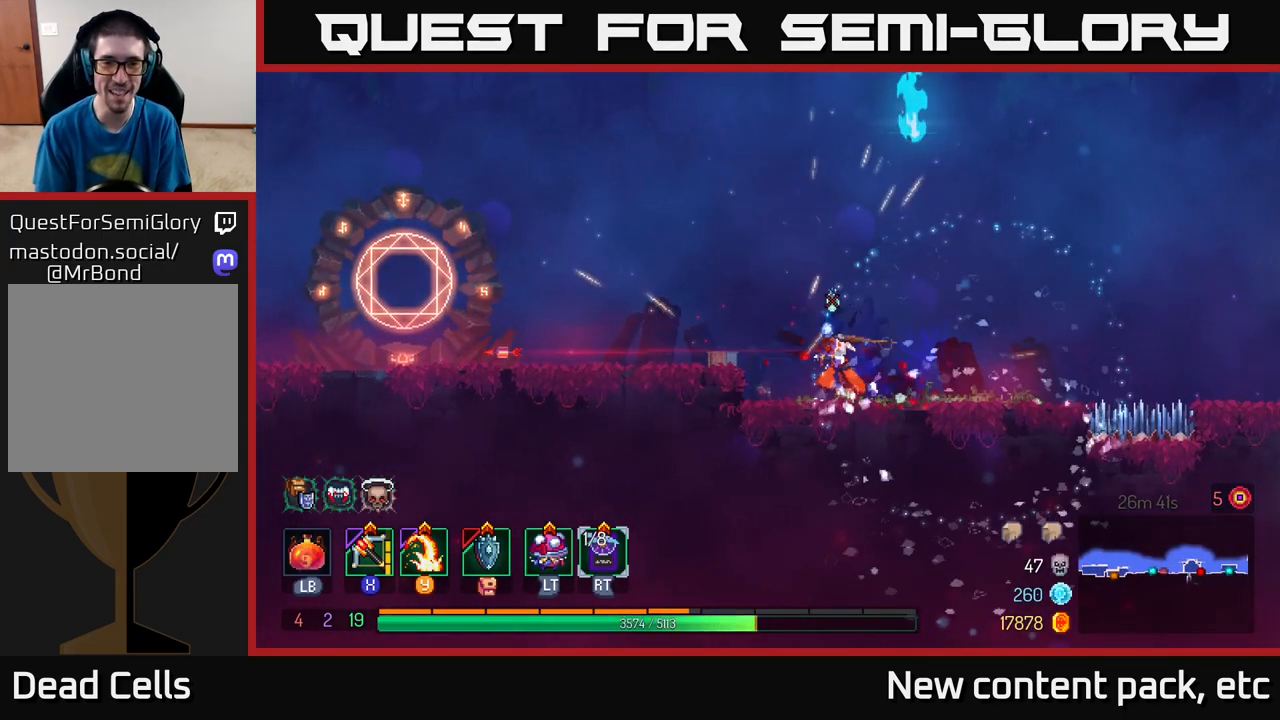
{"buttons": ["B"], "left_stick": "left", "right_stick": "center", "events": [[183, "A", "down"], [300, "A", "up"], [450, "B", "down"]]}
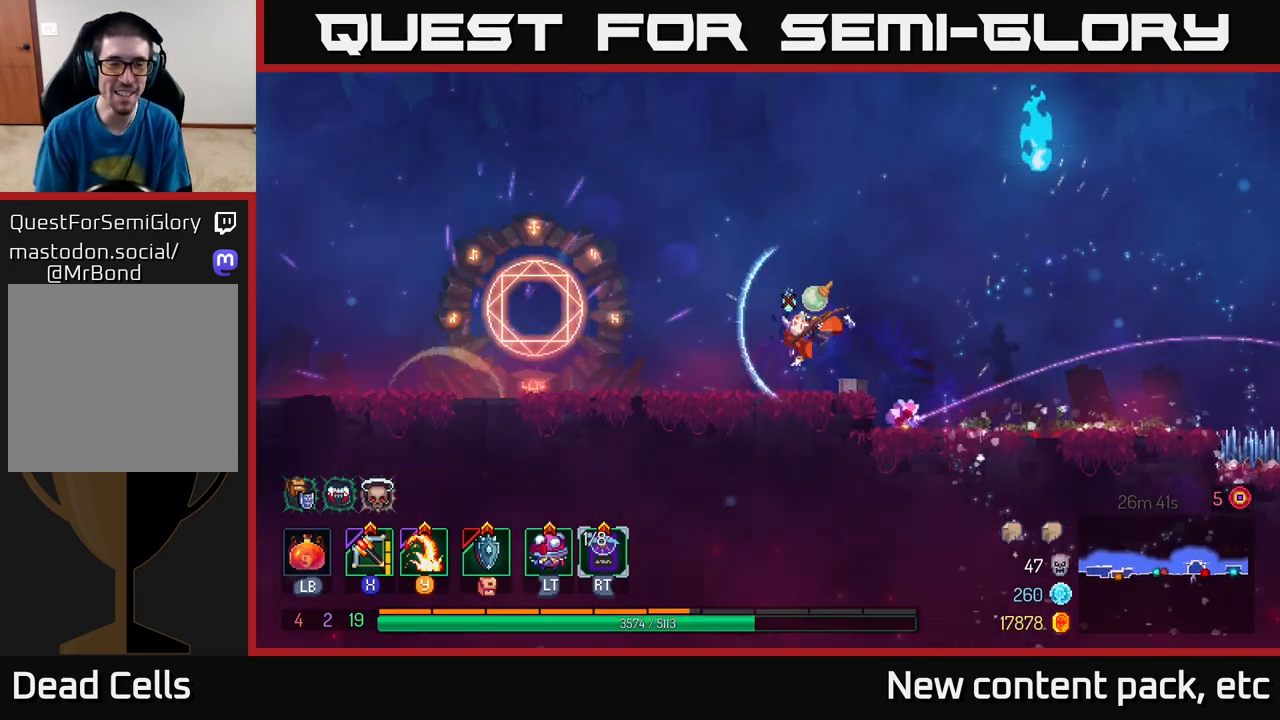
{"buttons": [], "left_stick": "left", "right_stick": "down", "events": [[67, "B", "up"], [217, "right_stick", "down"]]}
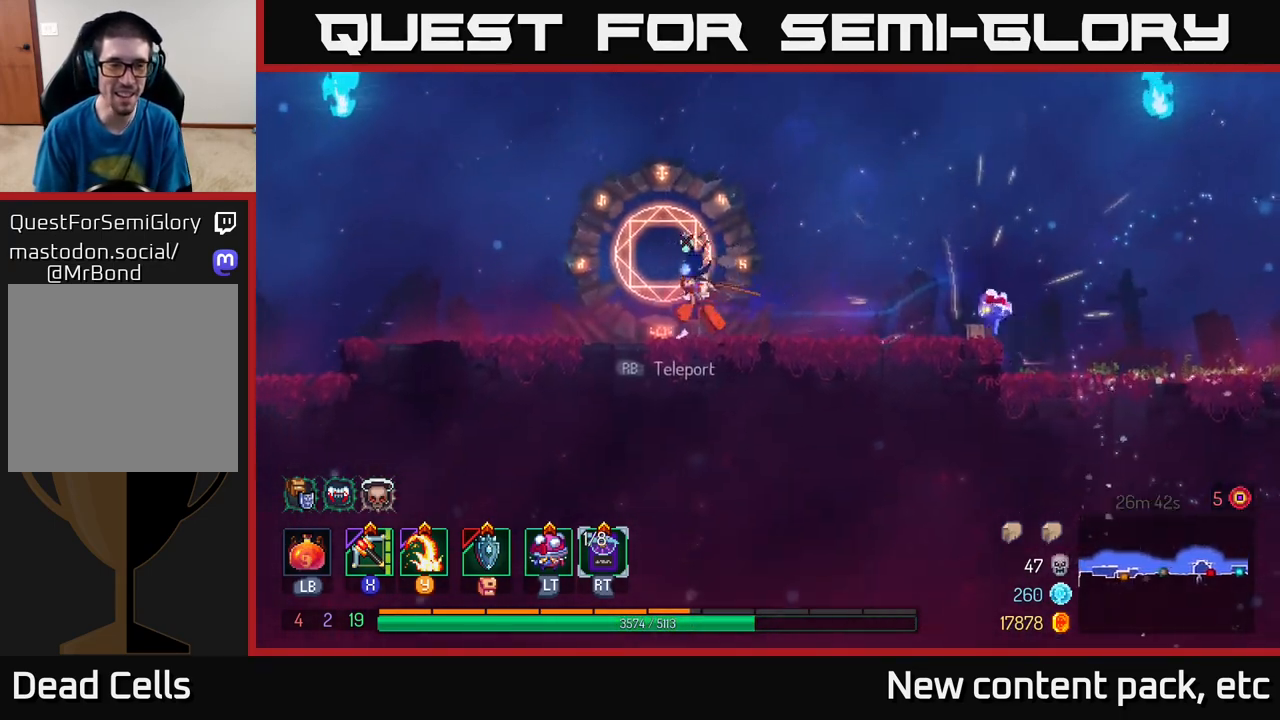
{"buttons": [], "left_stick": "left", "right_stick": "left", "events": [[217, "right_stick", "center"], [450, "right_stick", "left"]]}
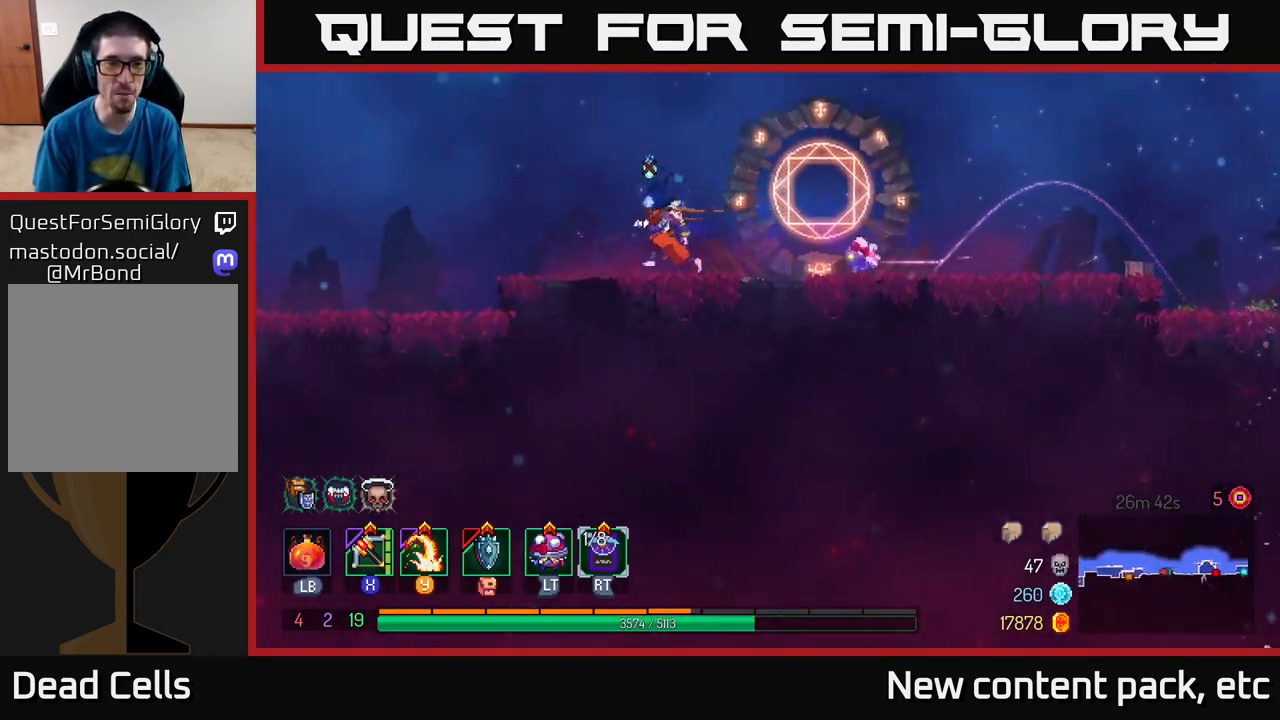
{"buttons": [], "left_stick": "left", "right_stick": "center", "events": [[100, "right_stick", "up-left"], [300, "right_stick", "left"], [483, "right_stick", "center"]]}
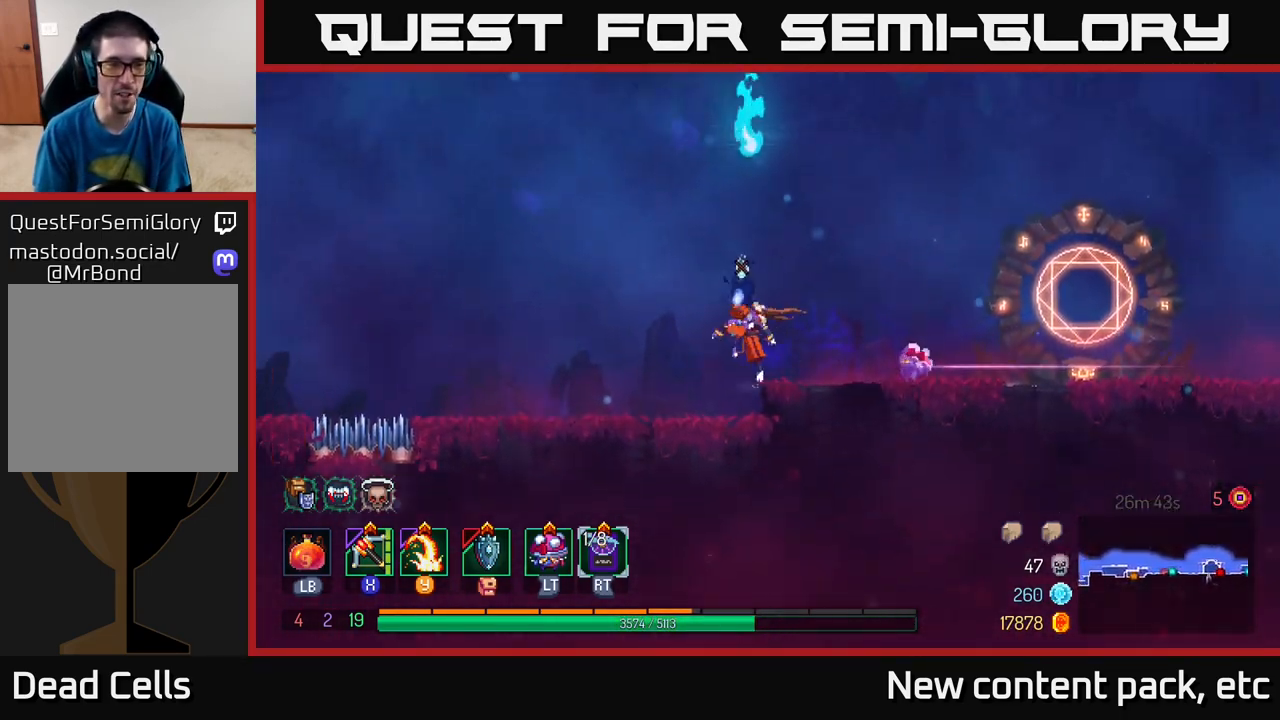
{"buttons": [], "left_stick": "left", "right_stick": "center", "events": [[167, "B", "down"], [267, "B", "up"]]}
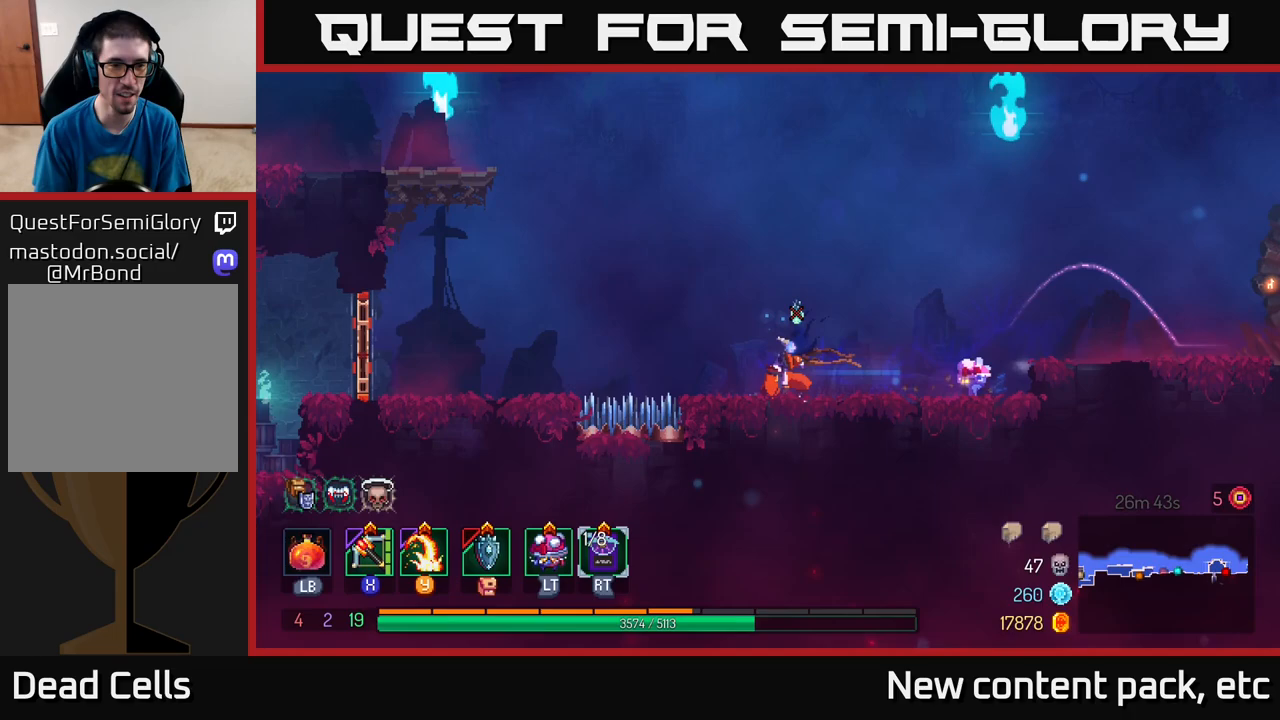
{"buttons": [], "left_stick": "left", "right_stick": "center", "events": [[83, "A", "down"], [233, "A", "up"]]}
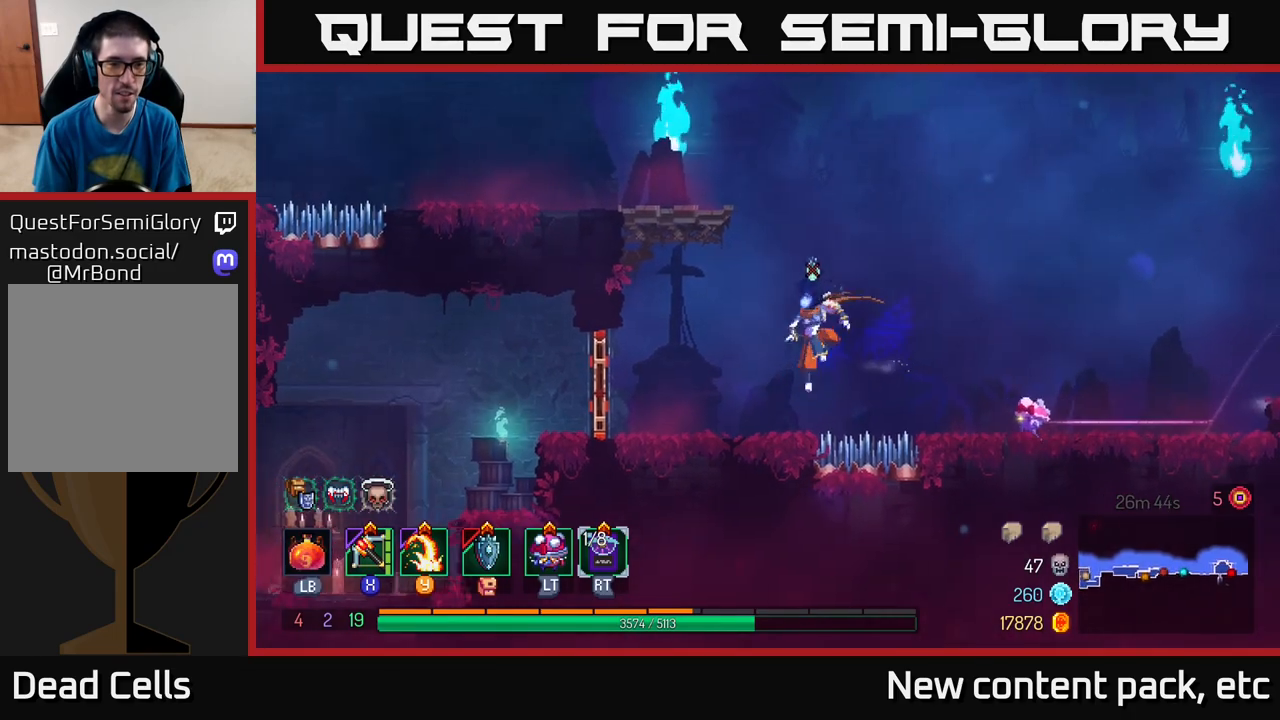
{"buttons": [], "left_stick": "left", "right_stick": "center", "events": [[367, "B", "down"], [450, "B", "up"]]}
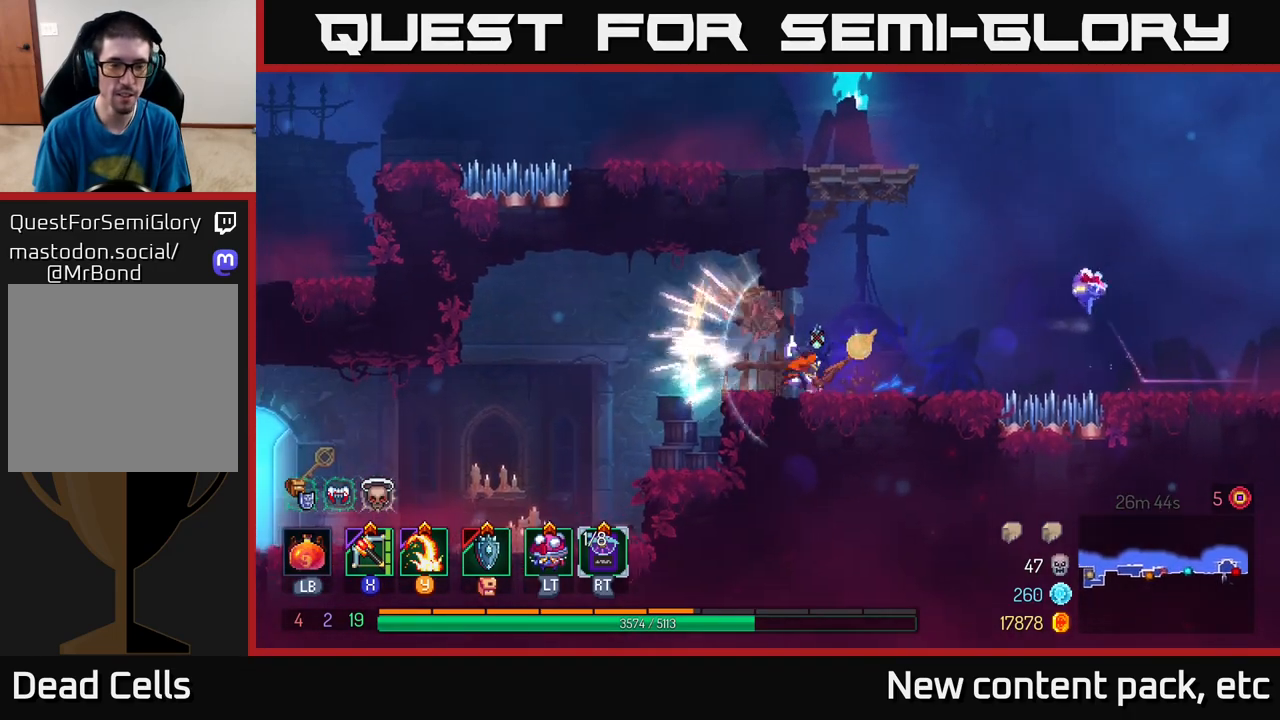
{"buttons": [], "left_stick": "left", "right_stick": "center", "events": [[133, "right_stick", "down"], [333, "right_stick", "center"]]}
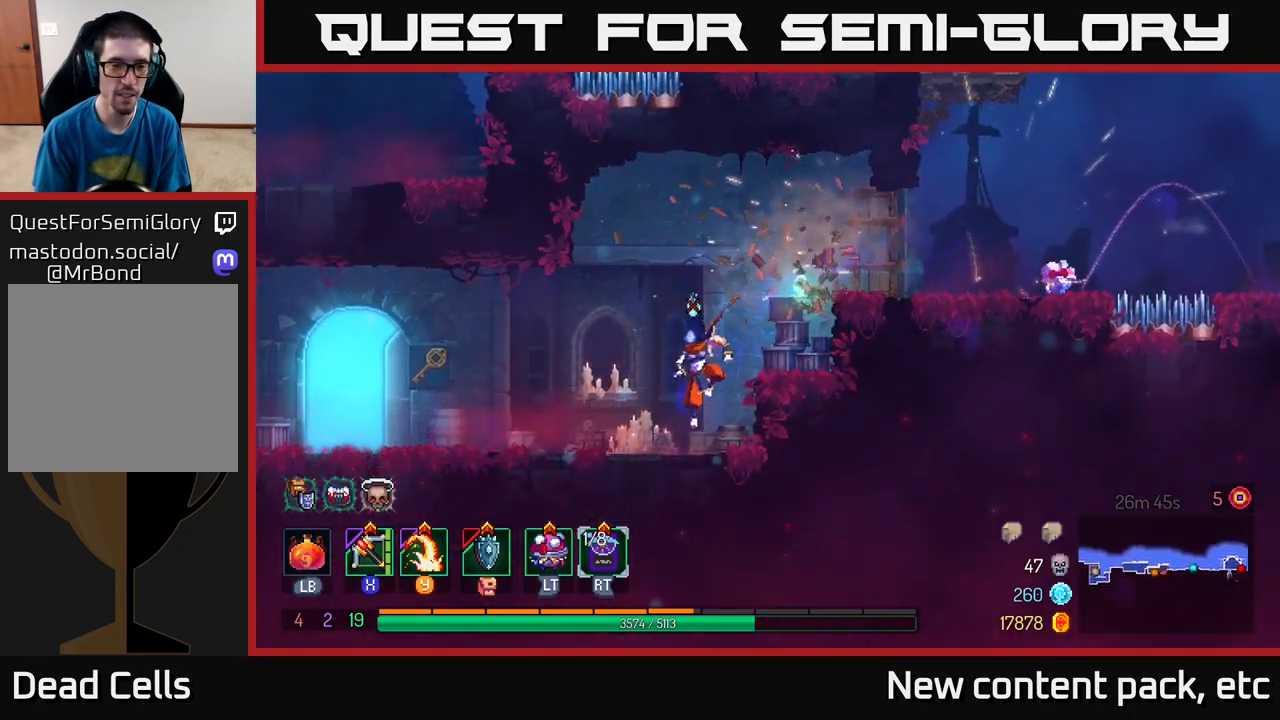
{"buttons": [], "left_stick": "left", "right_stick": "center", "events": [[333, "B", "down"], [433, "B", "up"]]}
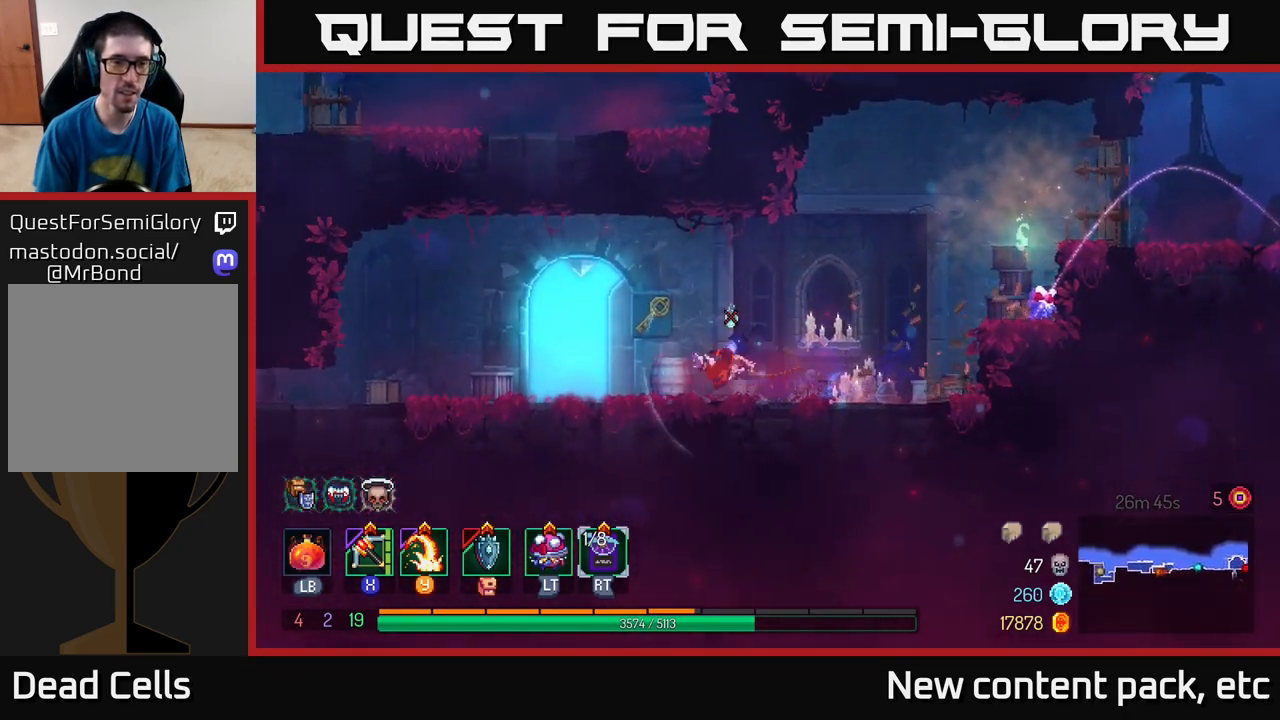
{"buttons": [], "left_stick": "left", "right_stick": "center", "events": [[267, "R1", "down"], [417, "R1", "up"]]}
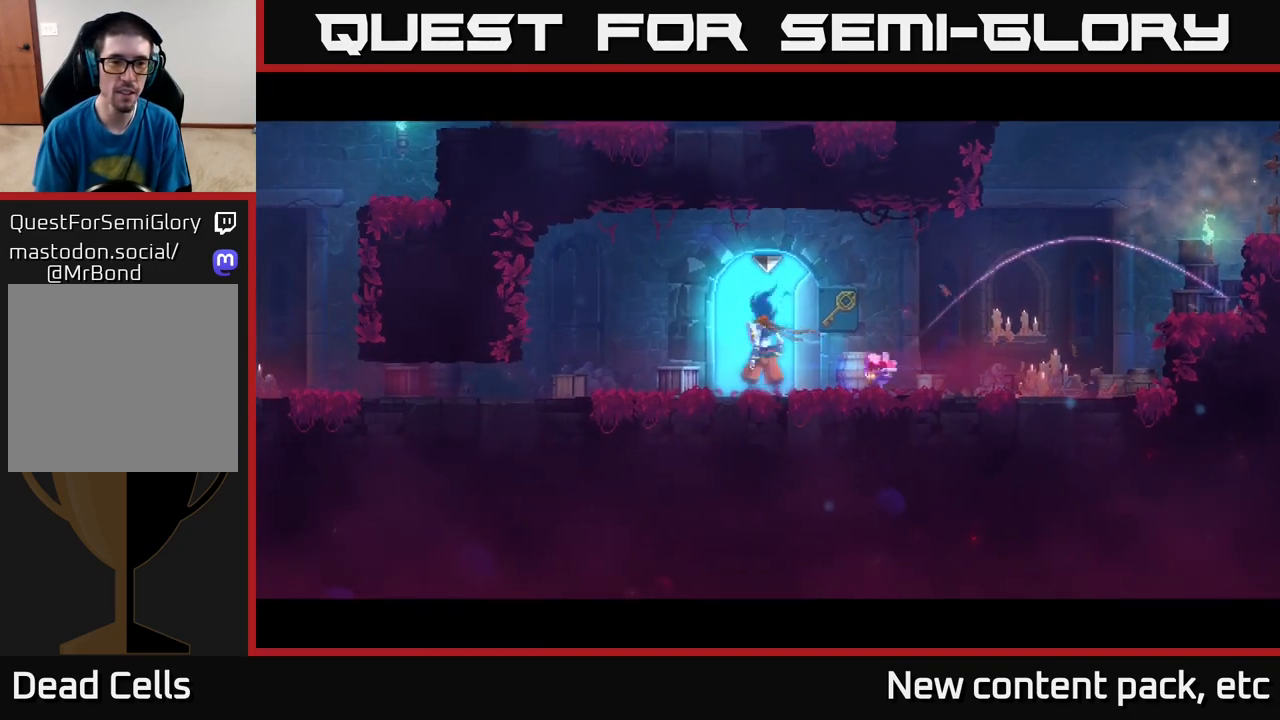
{"buttons": [], "left_stick": "center", "right_stick": "center", "events": [[67, "left_stick", "center"]]}
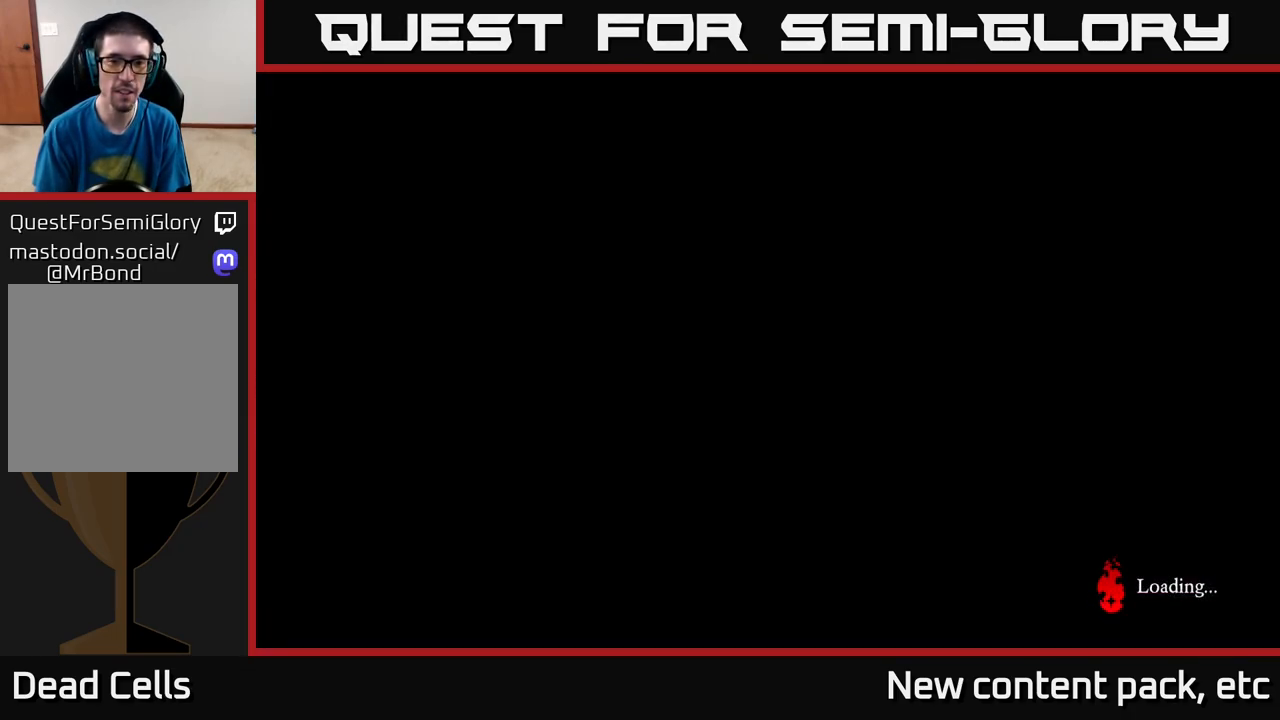
{"buttons": [], "left_stick": "center", "right_stick": "center", "events": []}
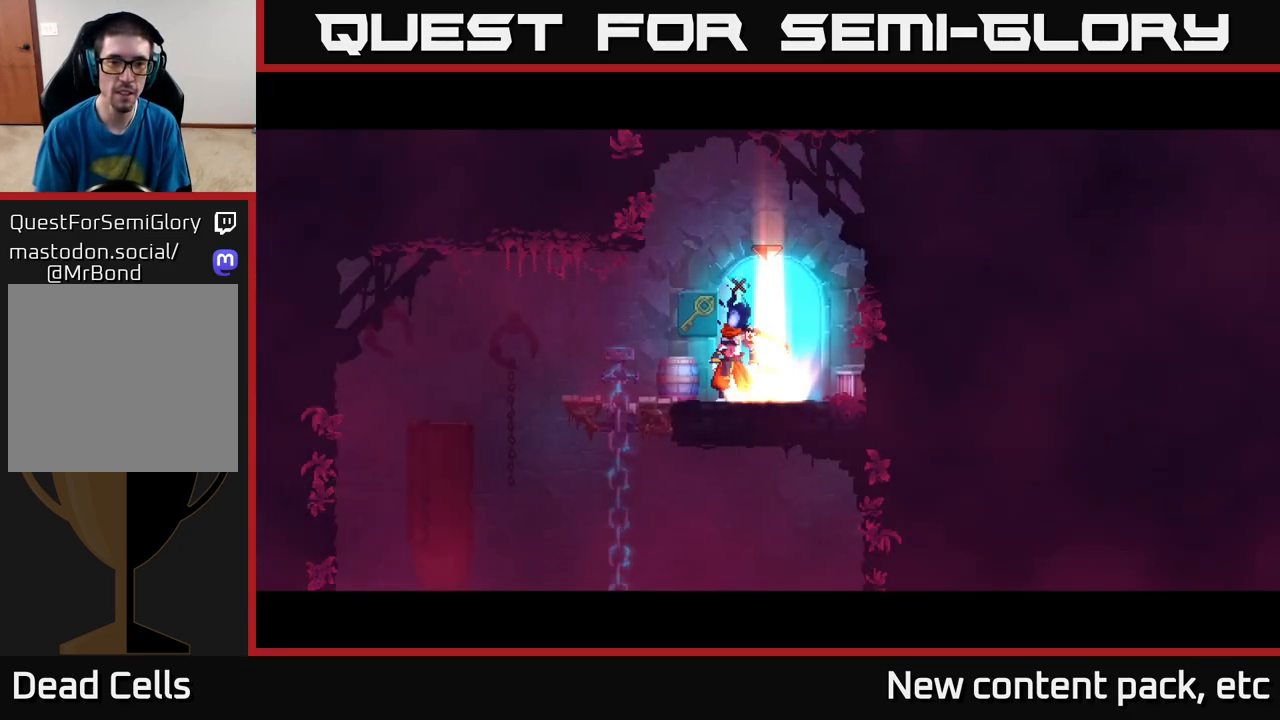
{"buttons": [], "left_stick": "down", "right_stick": "down", "events": [[50, "left_stick", "left"], [117, "right_stick", "down"], [483, "left_stick", "down"]]}
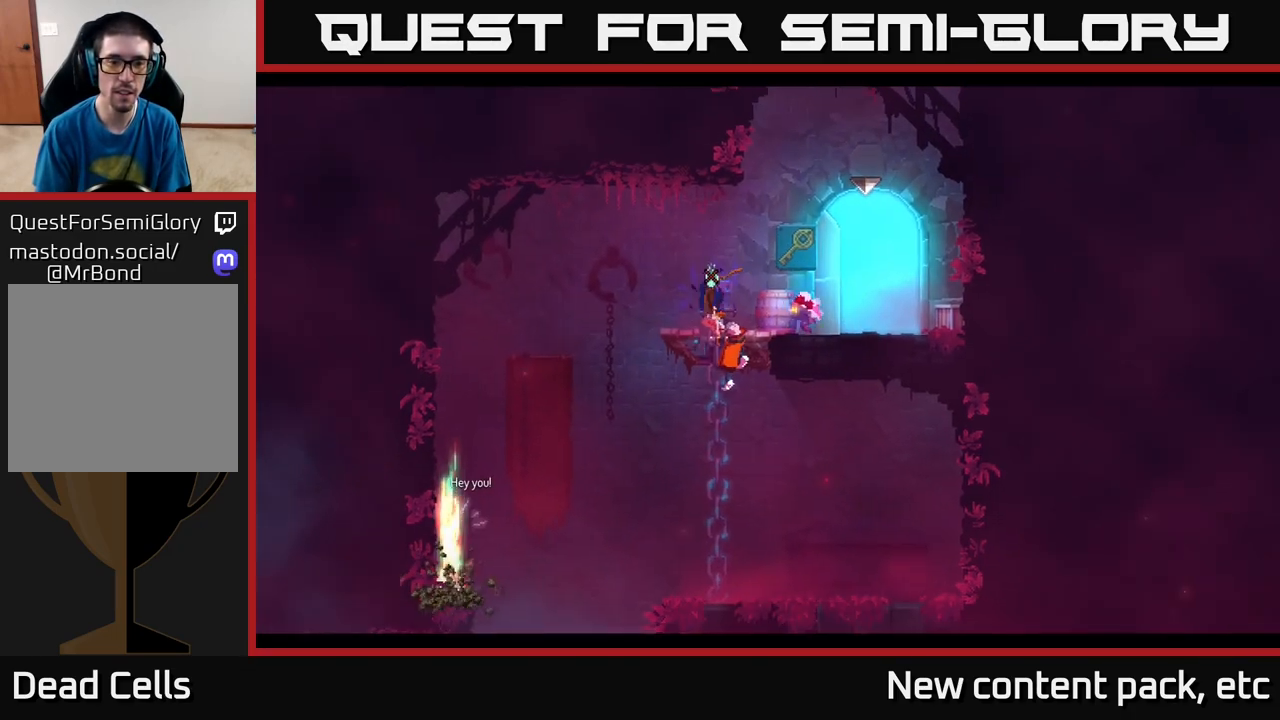
{"buttons": ["A"], "left_stick": "up-left", "right_stick": "center", "events": [[67, "right_stick", "center"], [117, "left_stick", "up-left"], [133, "A", "down"], [283, "A", "up"], [367, "A", "down"]]}
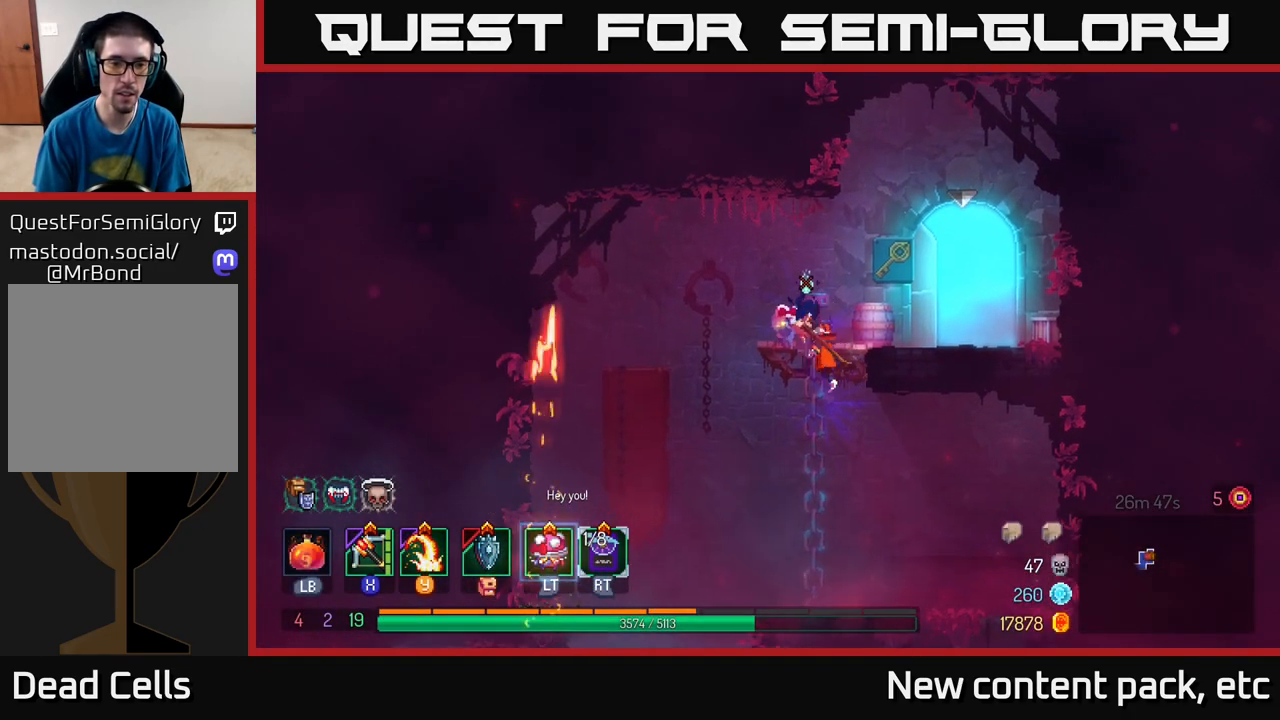
{"buttons": [], "left_stick": "up-left", "right_stick": "center", "events": [[17, "A", "up"], [167, "A", "down"], [300, "A", "up"]]}
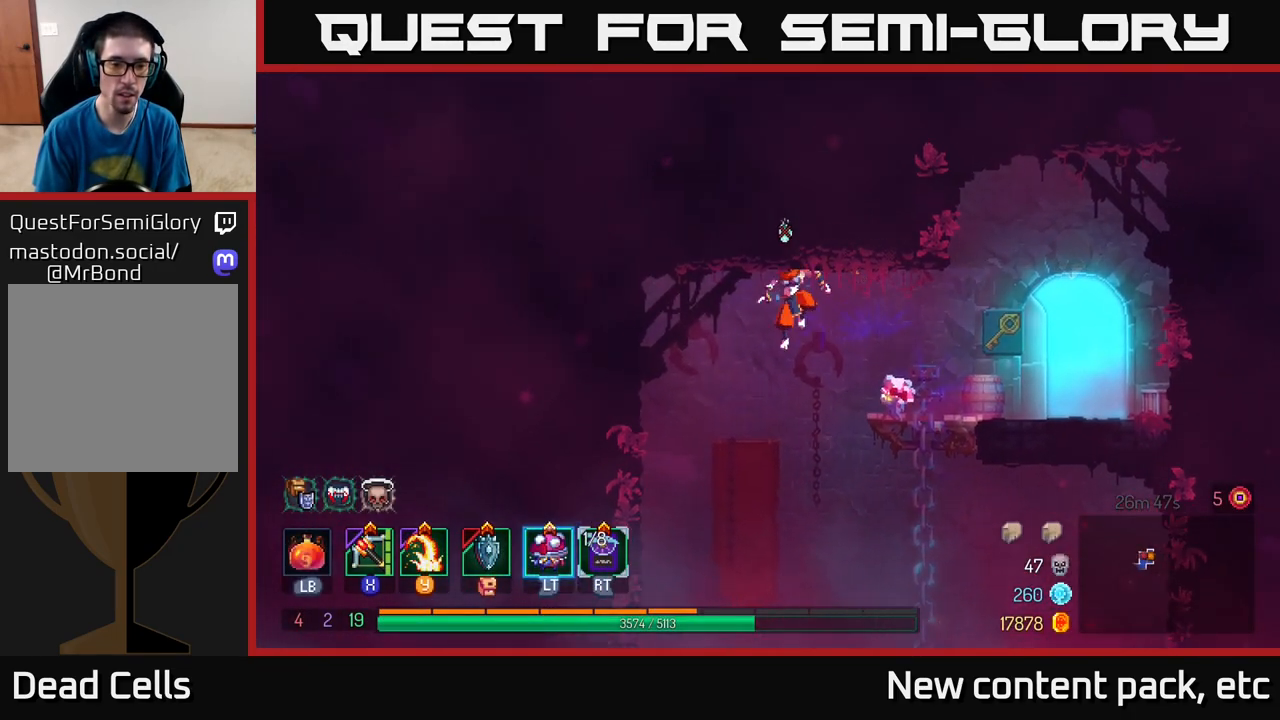
{"buttons": [], "left_stick": "down", "right_stick": "center", "events": [[333, "left_stick", "down"], [350, "A", "down"], [467, "A", "up"]]}
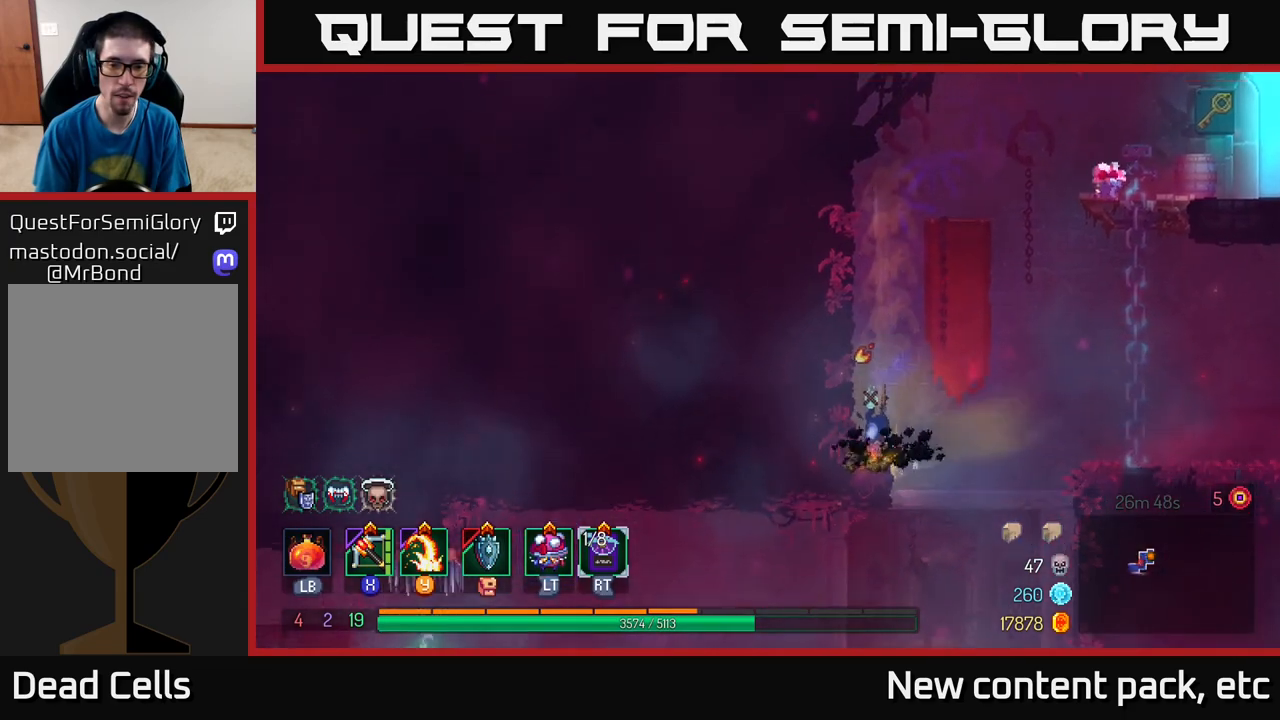
{"buttons": [], "left_stick": "center", "right_stick": "center", "events": [[67, "left_stick", "center"], [367, "Y", "down"], [450, "Y", "up"]]}
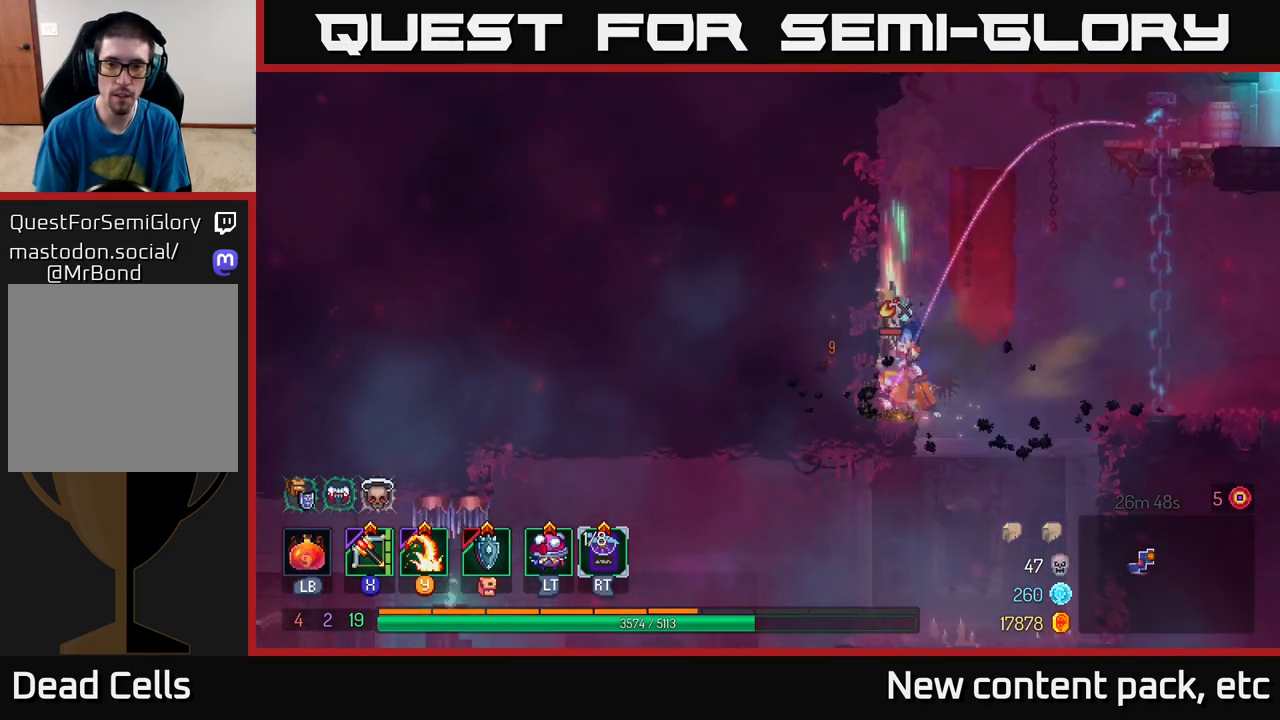
{"buttons": [], "left_stick": "right", "right_stick": "center", "events": [[467, "left_stick", "right"]]}
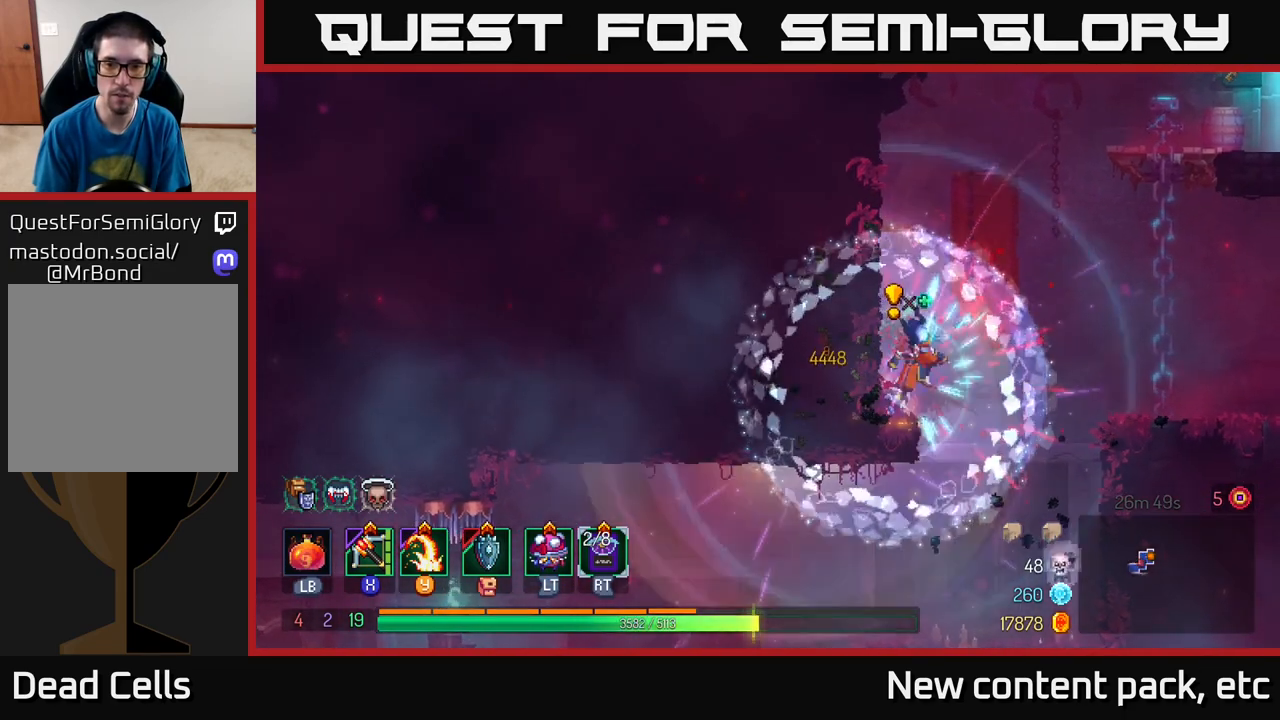
{"buttons": [], "left_stick": "right", "right_stick": "down", "events": [[17, "A", "down"], [150, "A", "up"], [333, "right_stick", "down"]]}
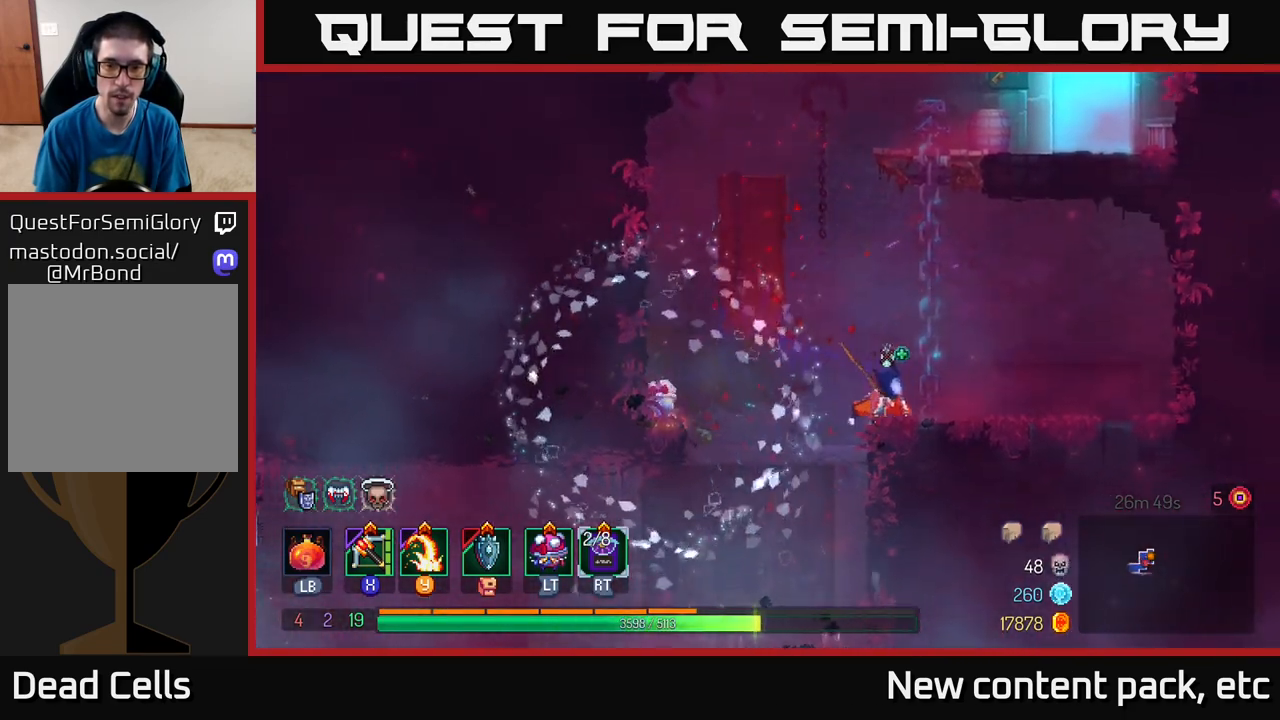
{"buttons": [], "left_stick": "center", "right_stick": "down", "events": [[167, "left_stick", "center"]]}
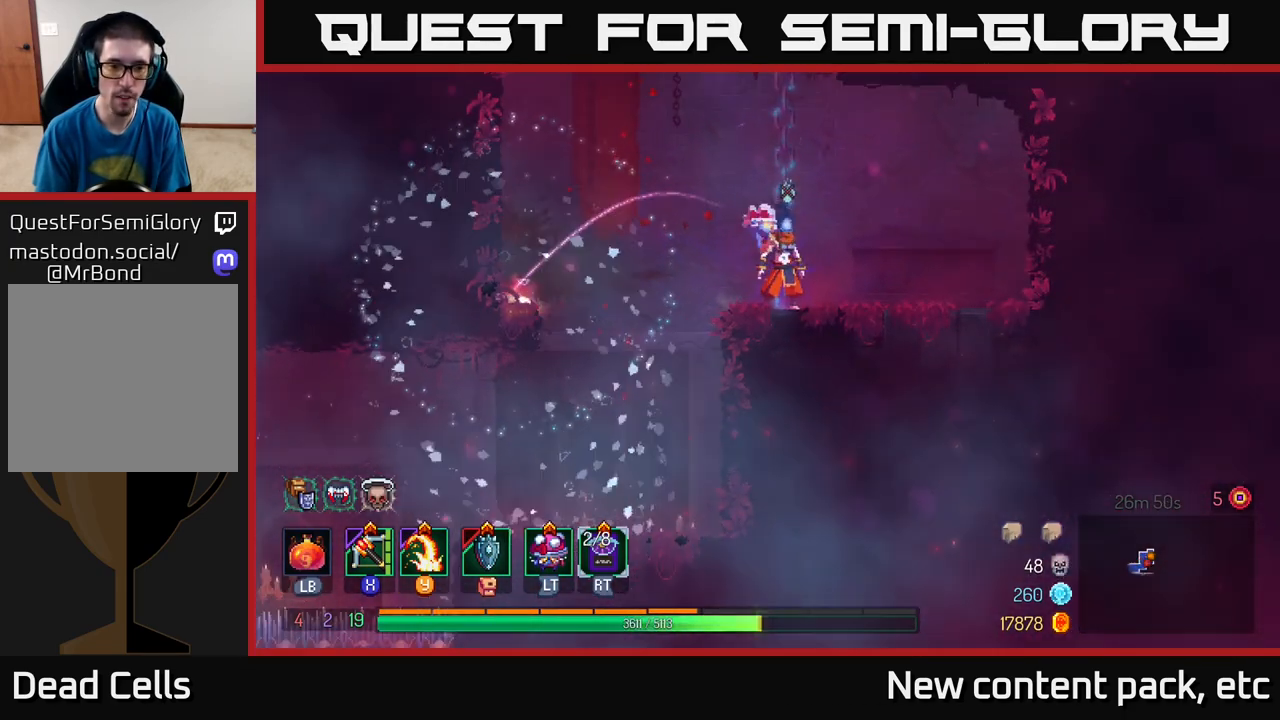
{"buttons": [], "left_stick": "left", "right_stick": "center", "events": [[150, "left_stick", "left"], [217, "right_stick", "center"]]}
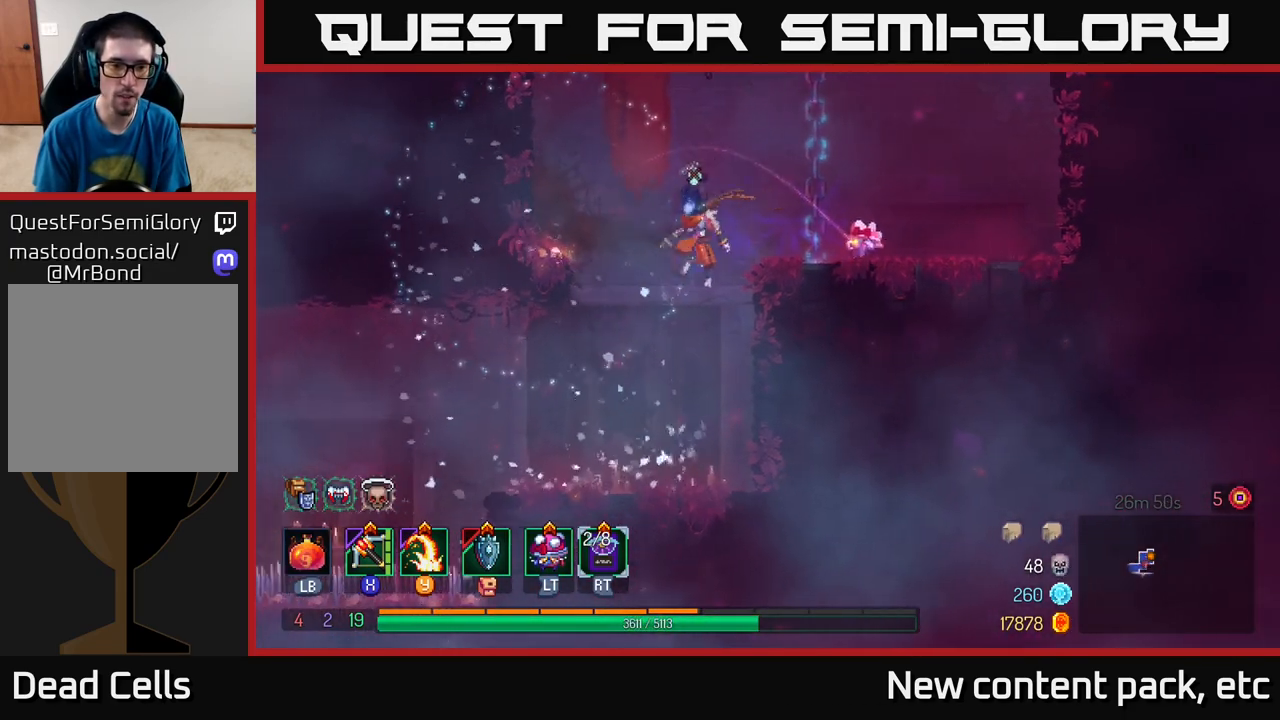
{"buttons": [], "left_stick": "center", "right_stick": "center", "events": [[183, "left_stick", "center"]]}
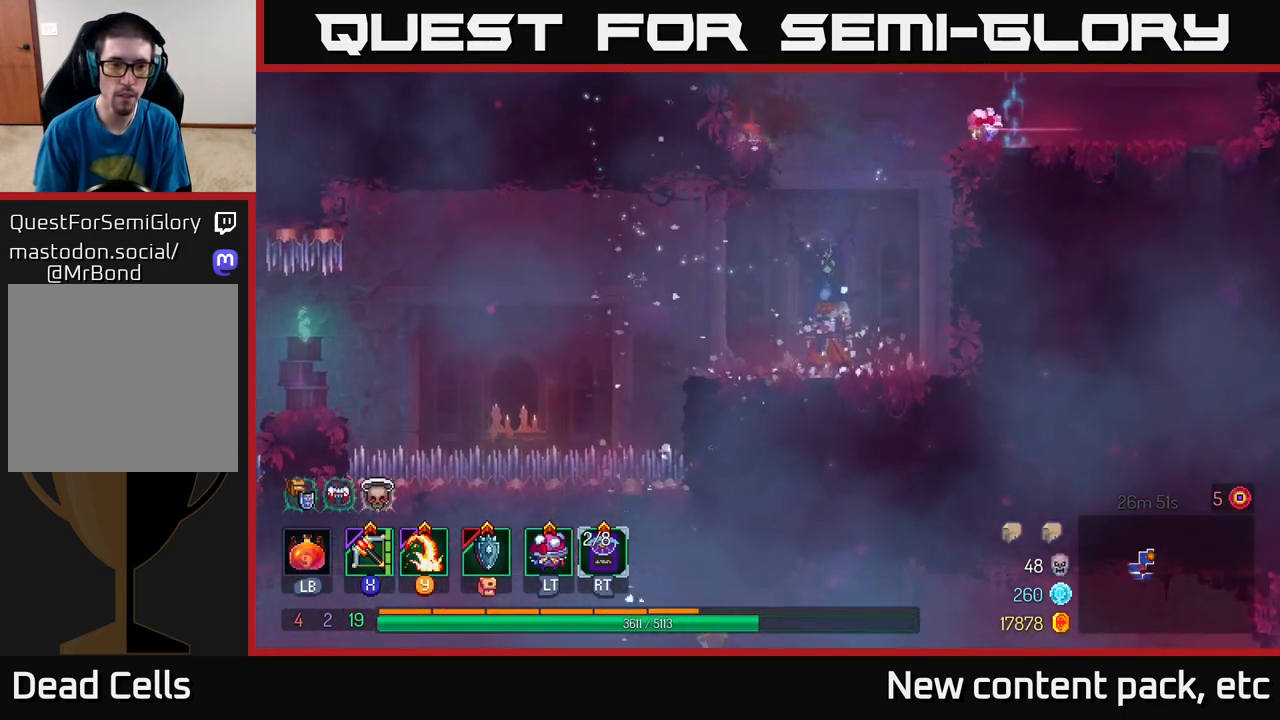
{"buttons": [], "left_stick": "left", "right_stick": "center", "events": [[250, "left_stick", "left"]]}
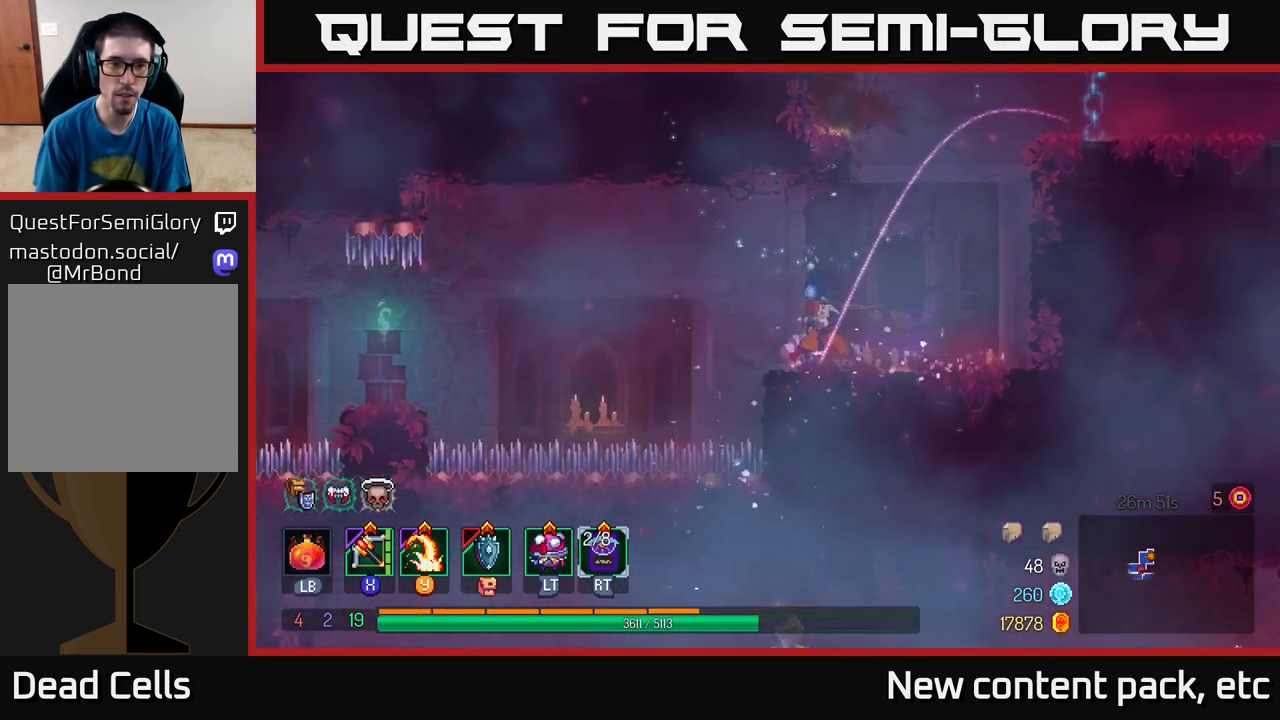
{"buttons": [], "left_stick": "left", "right_stick": "center", "events": [[67, "A", "down"], [200, "A", "up"]]}
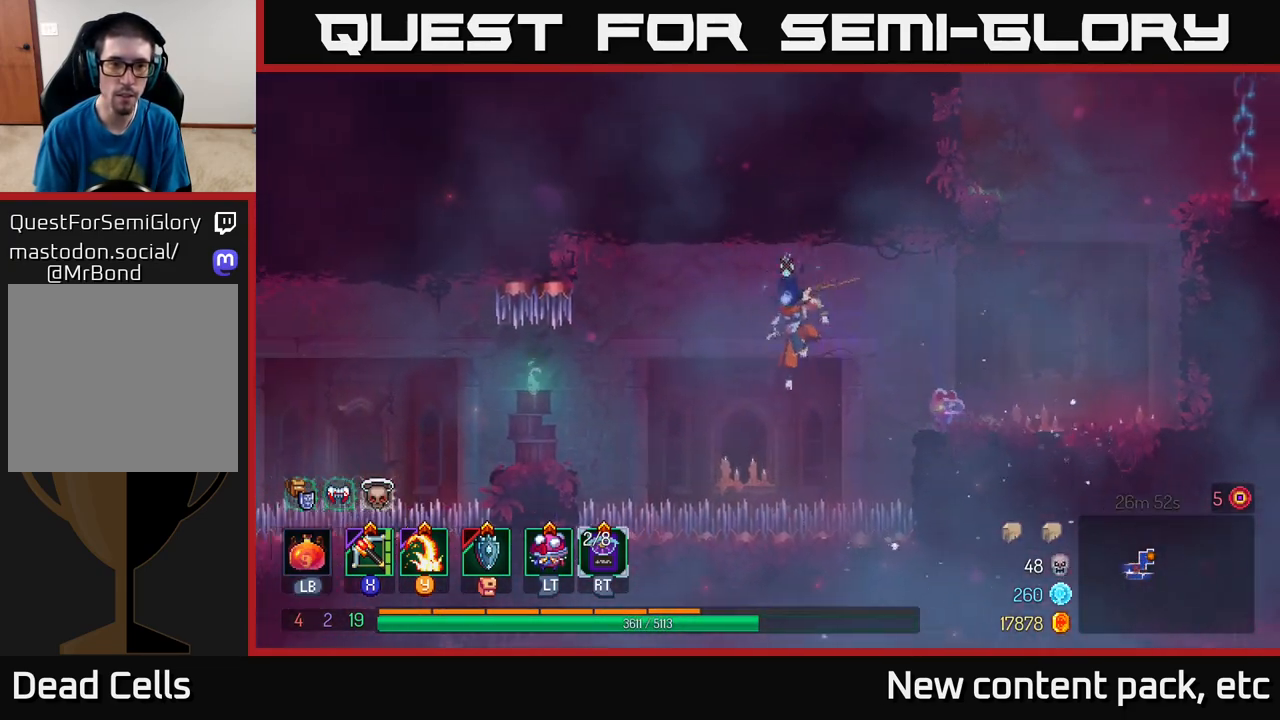
{"buttons": [], "left_stick": "left", "right_stick": "center", "events": [[150, "A", "down"], [250, "A", "up"]]}
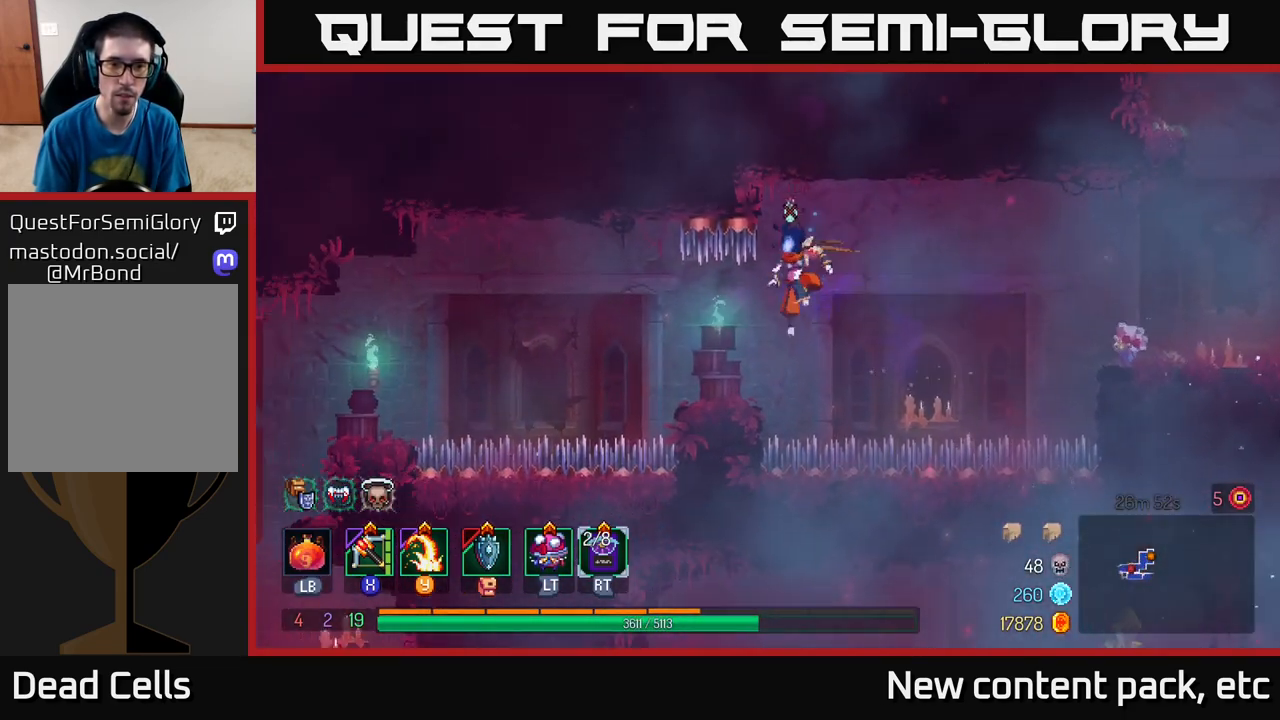
{"buttons": ["A"], "left_stick": "left", "right_stick": "center", "events": [[67, "left_stick", "center"], [117, "left_stick", "left"], [417, "A", "down"]]}
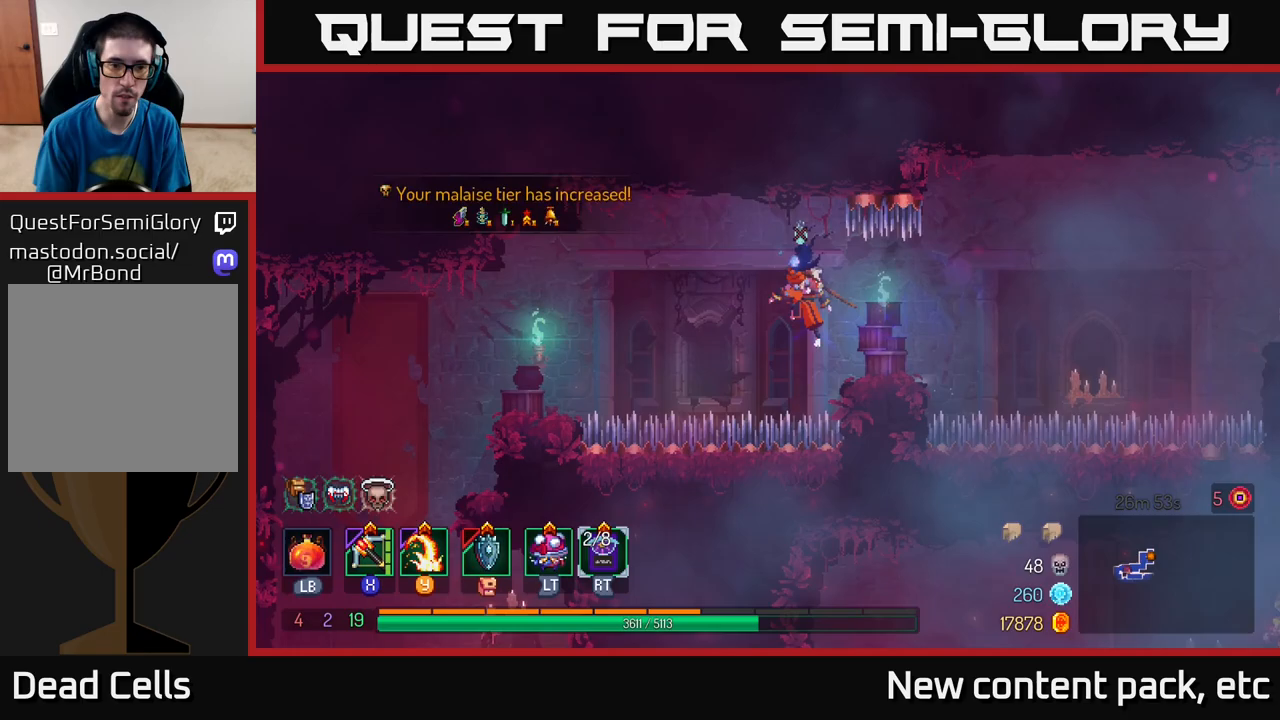
{"buttons": [], "left_stick": "left", "right_stick": "center", "events": [[33, "A", "up"], [350, "A", "down"], [417, "A", "up"]]}
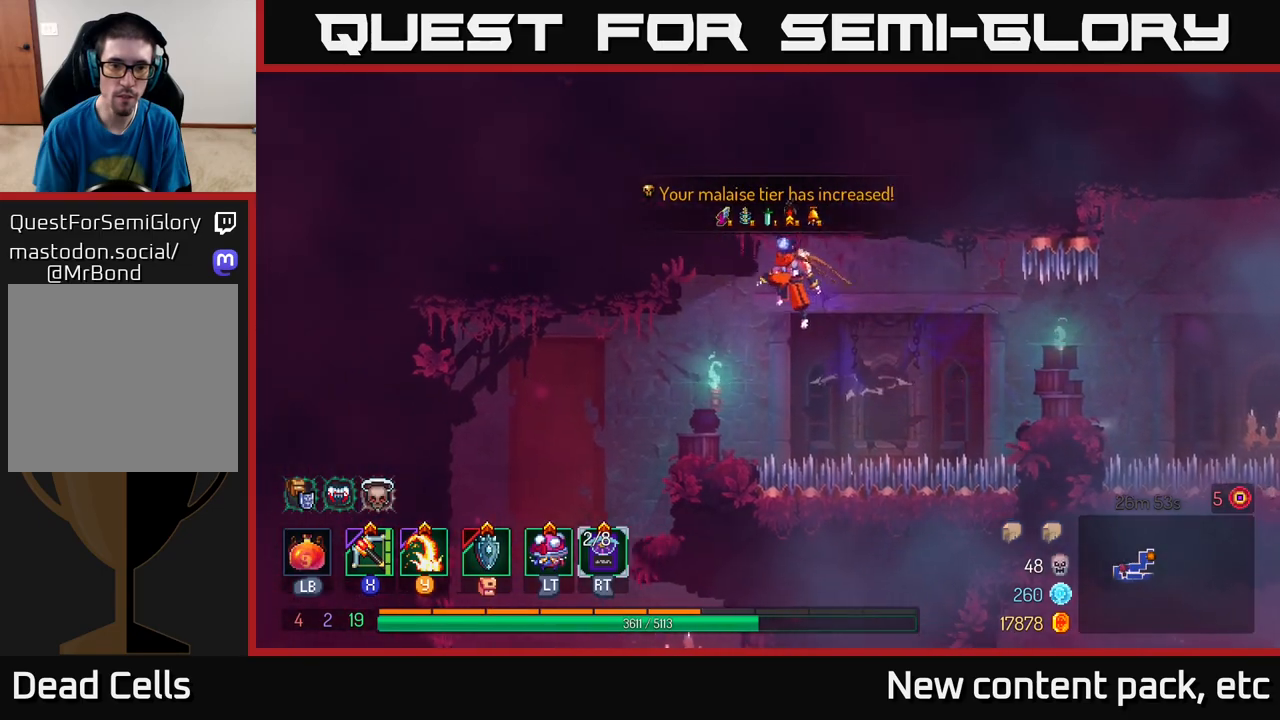
{"buttons": [], "left_stick": "center", "right_stick": "down", "events": [[100, "right_stick", "down"], [333, "left_stick", "center"]]}